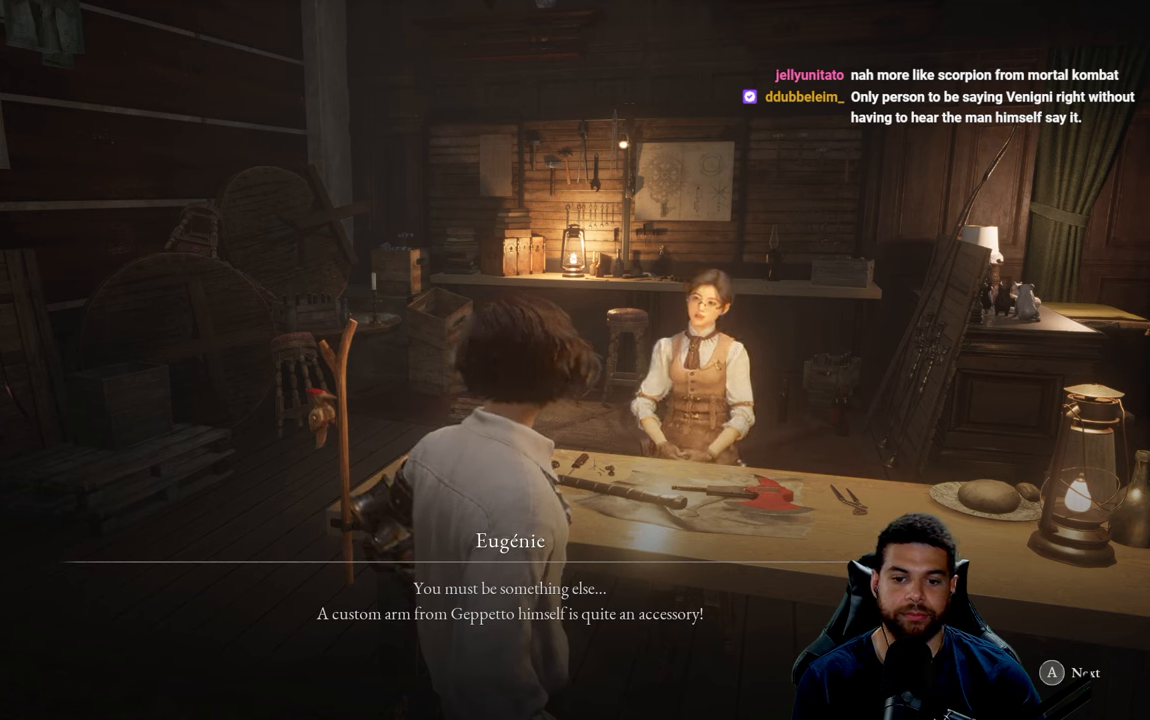
Gameplay with a controller (Xbox layout); each line is a JSON object with the inputs held at the frame after it. "events" lists button and stick changes between this image and that frame as [ms after this image, input, new state], when the widget could be followed in between.
{"buttons": [], "left_stick": "center", "right_stick": "center", "events": []}
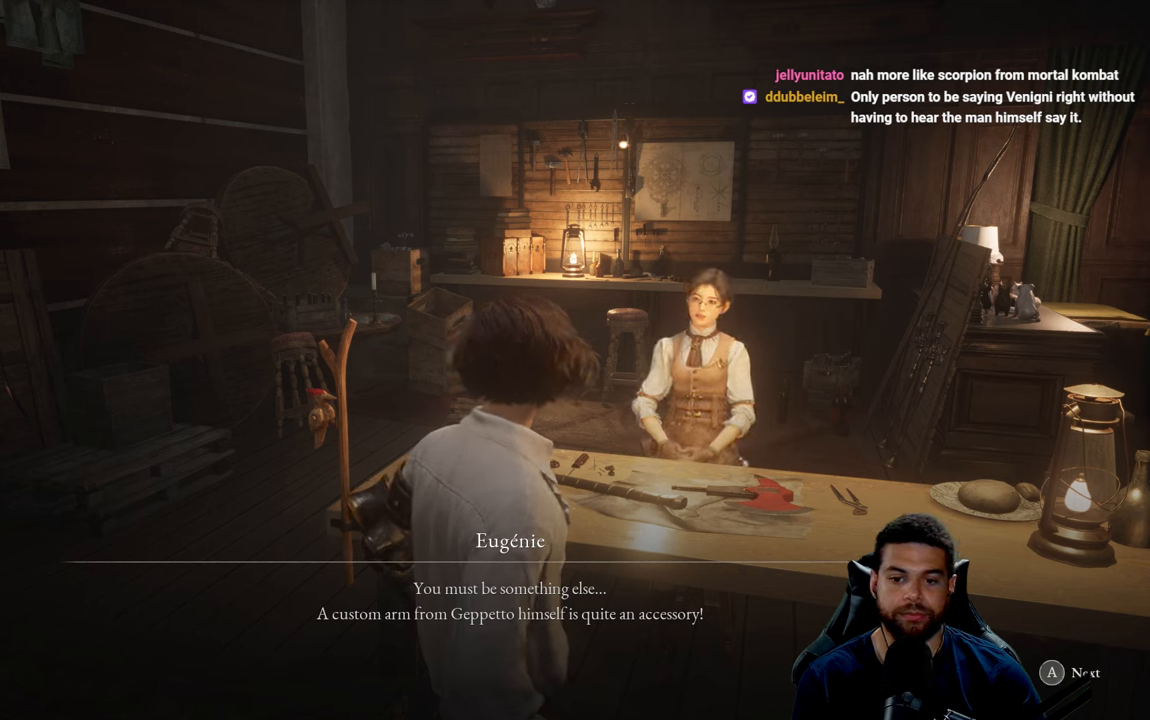
{"buttons": [], "left_stick": "center", "right_stick": "center", "events": []}
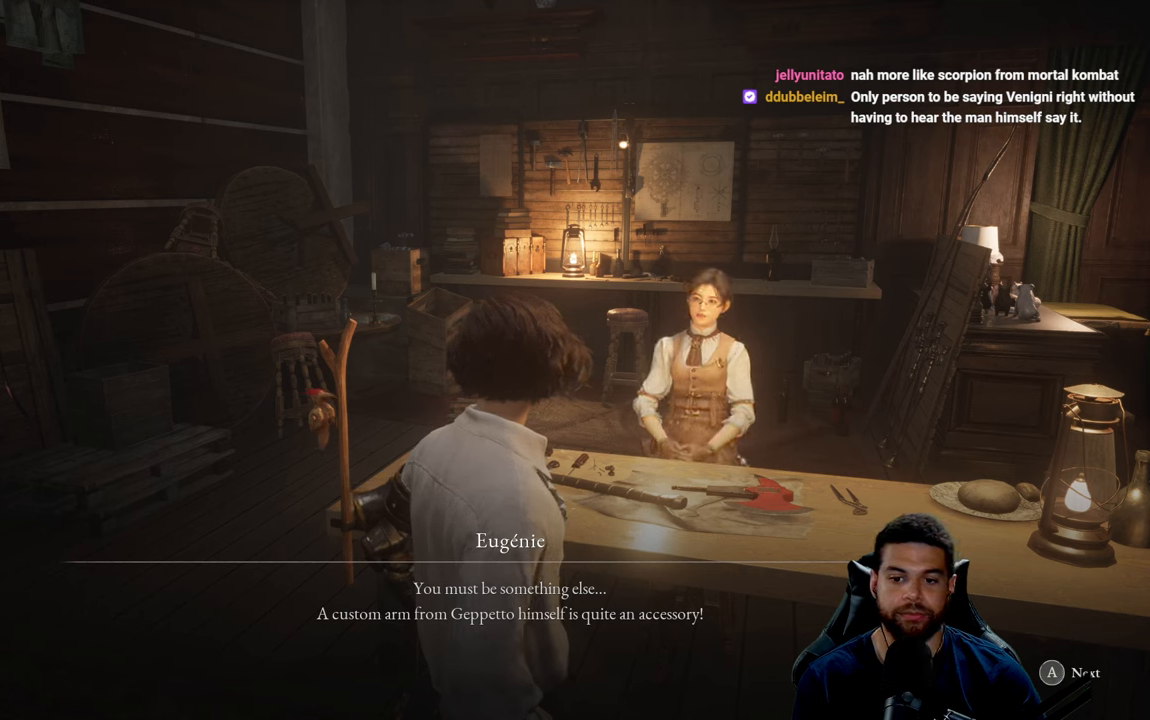
{"buttons": [], "left_stick": "center", "right_stick": "center", "events": []}
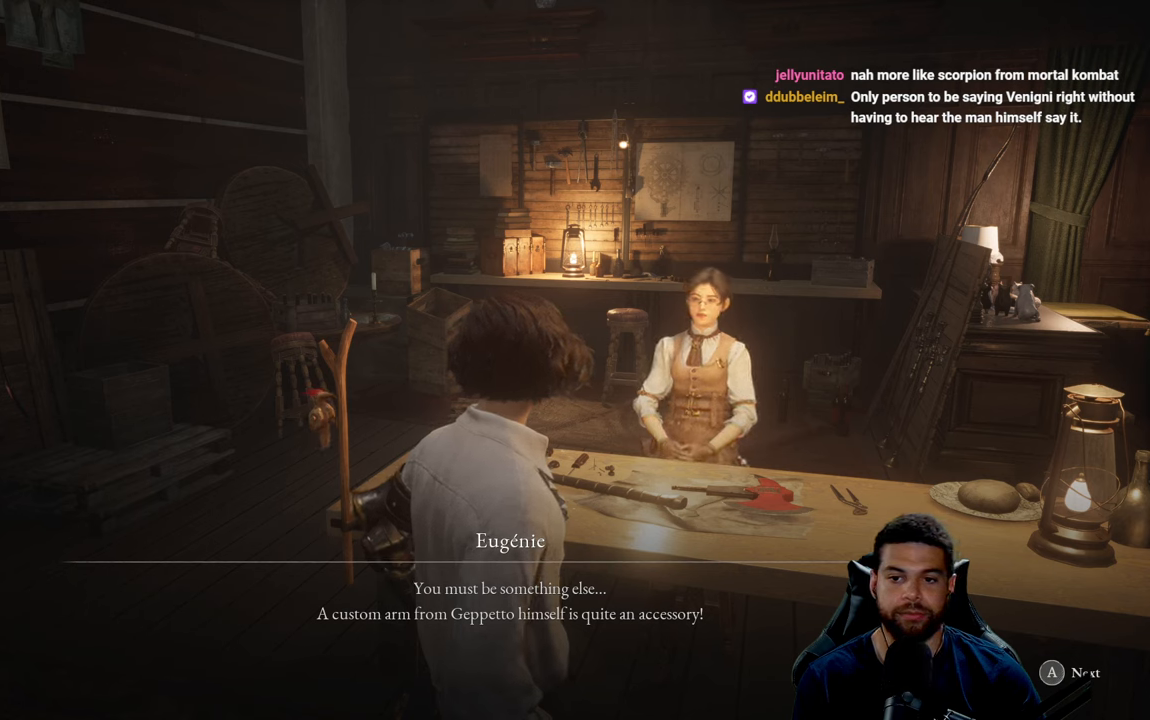
{"buttons": [], "left_stick": "center", "right_stick": "center", "events": []}
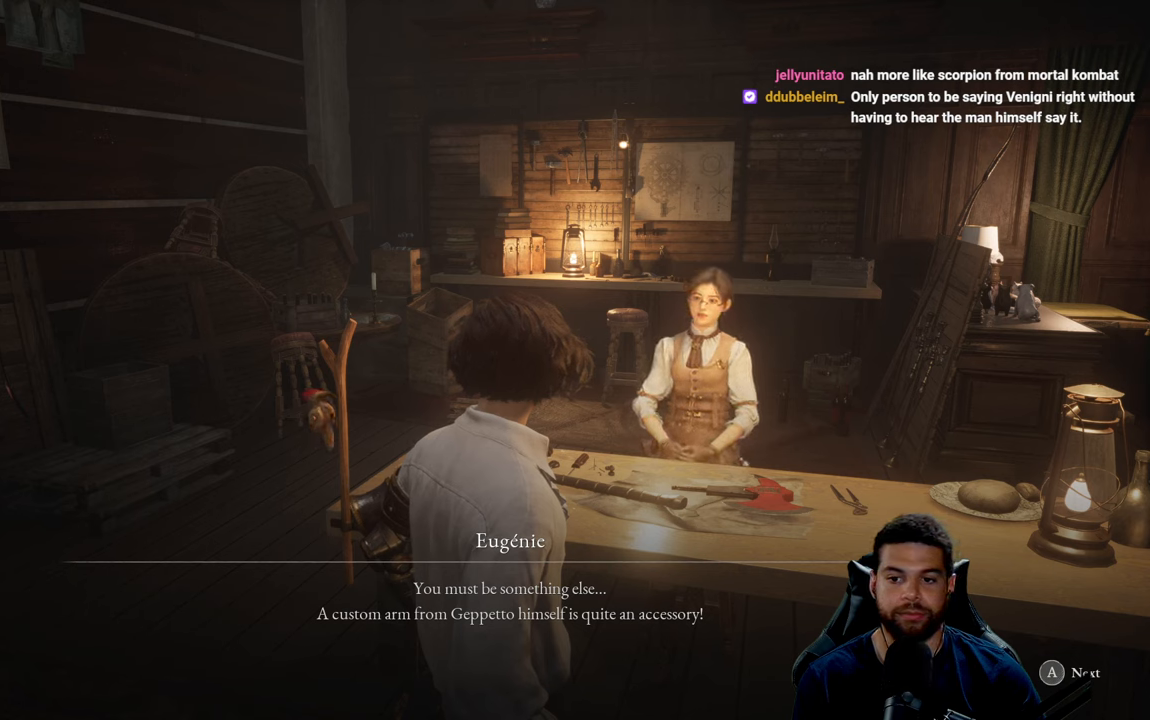
{"buttons": [], "left_stick": "down", "right_stick": "center", "events": [[350, "A", "down"], [400, "left_stick", "down"], [500, "A", "up"]]}
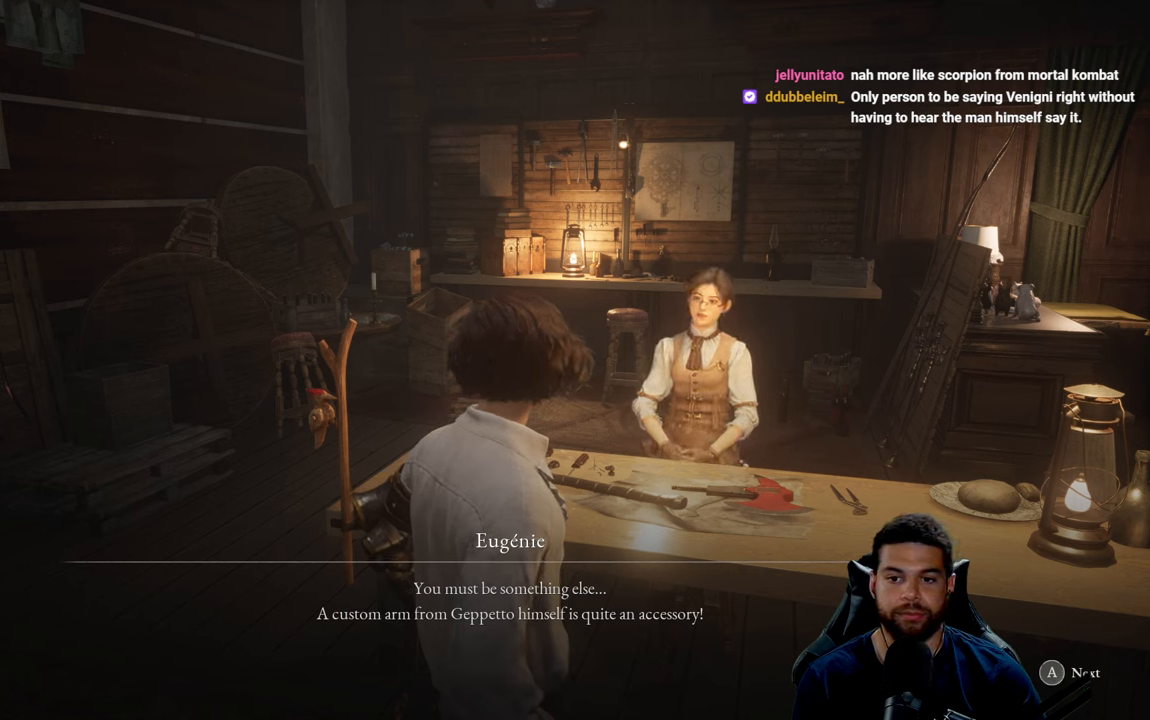
{"buttons": [], "left_stick": "down", "right_stick": "center", "events": []}
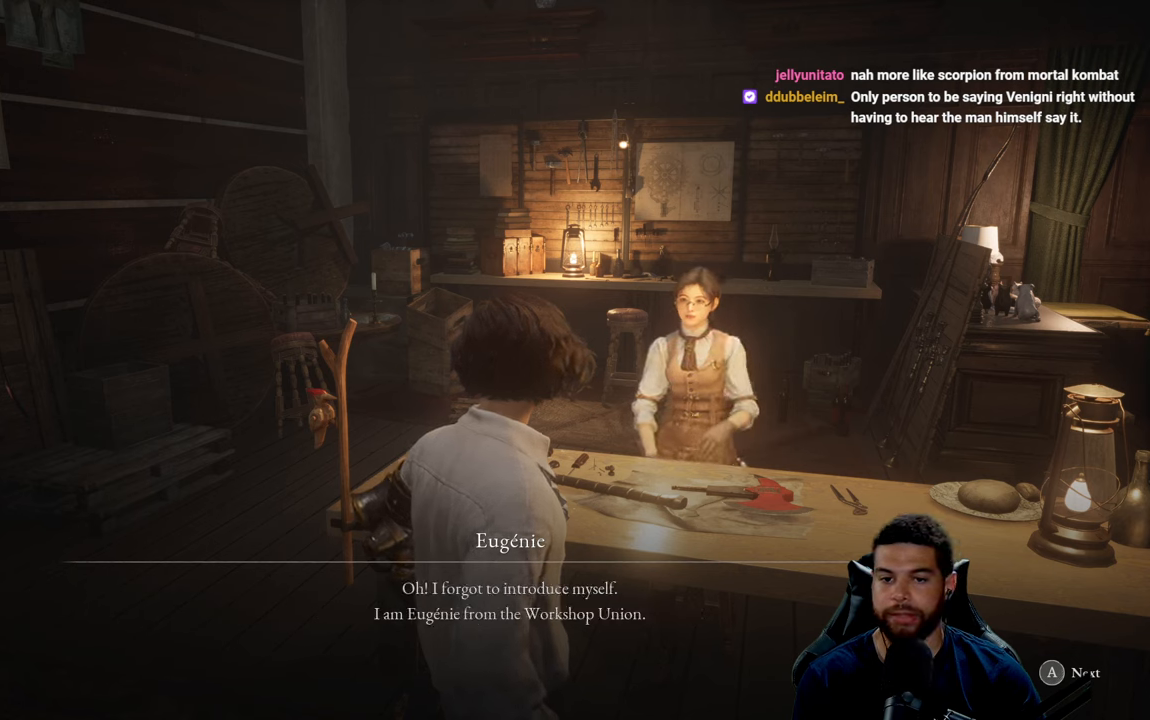
{"buttons": ["A"], "left_stick": "down", "right_stick": "center", "events": [[33, "A", "down"], [150, "A", "up"], [433, "A", "down"]]}
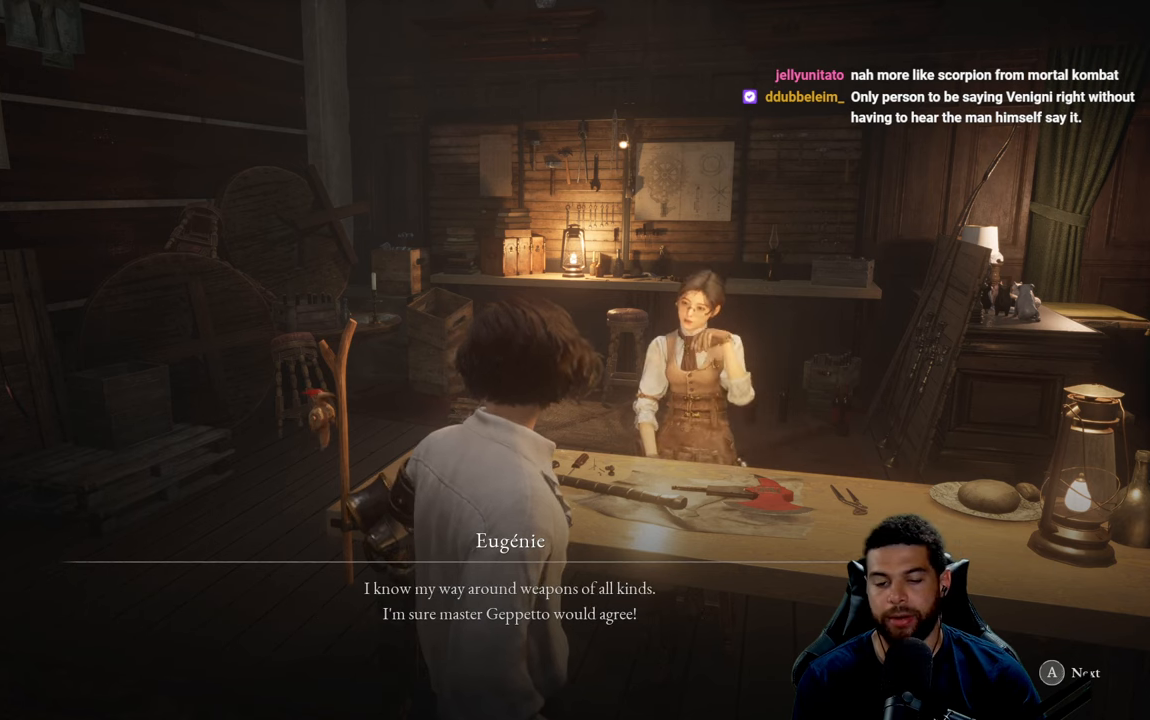
{"buttons": ["A"], "left_stick": "down-left", "right_stick": "center", "events": [[33, "A", "up"], [167, "left_stick", "down-left"], [250, "right_stick", "left"], [384, "right_stick", "center"], [467, "A", "down"]]}
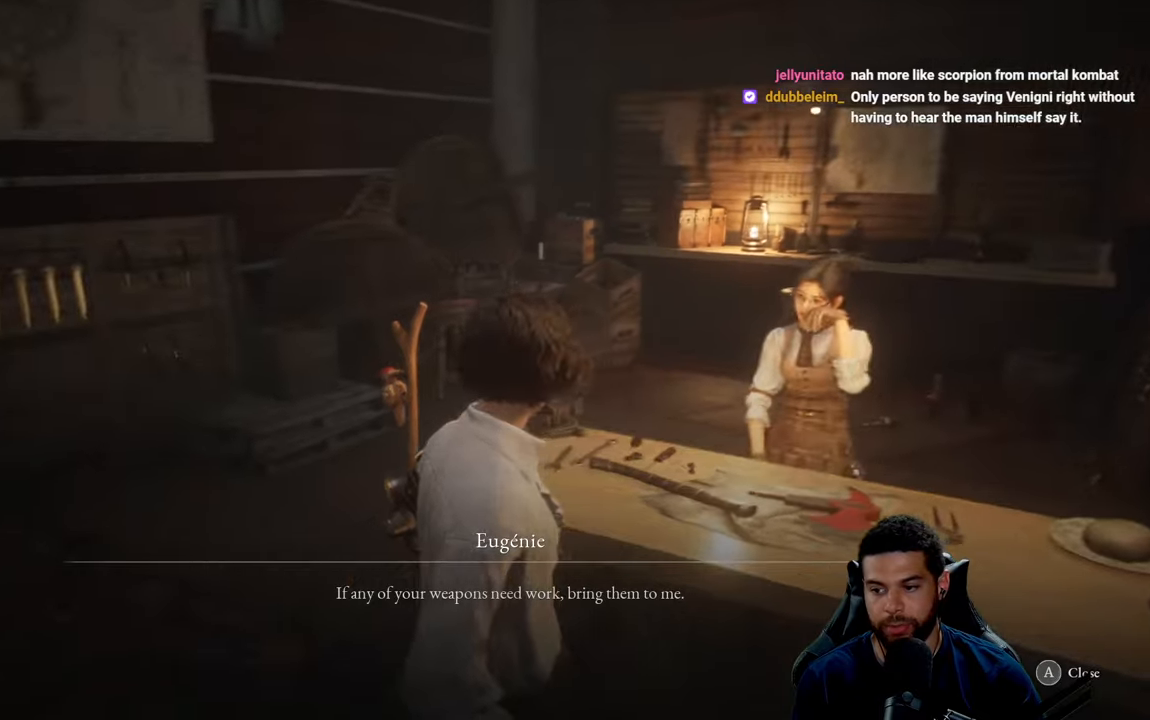
{"buttons": [], "left_stick": "down-left", "right_stick": "left", "events": [[34, "A", "up"], [467, "right_stick", "left"]]}
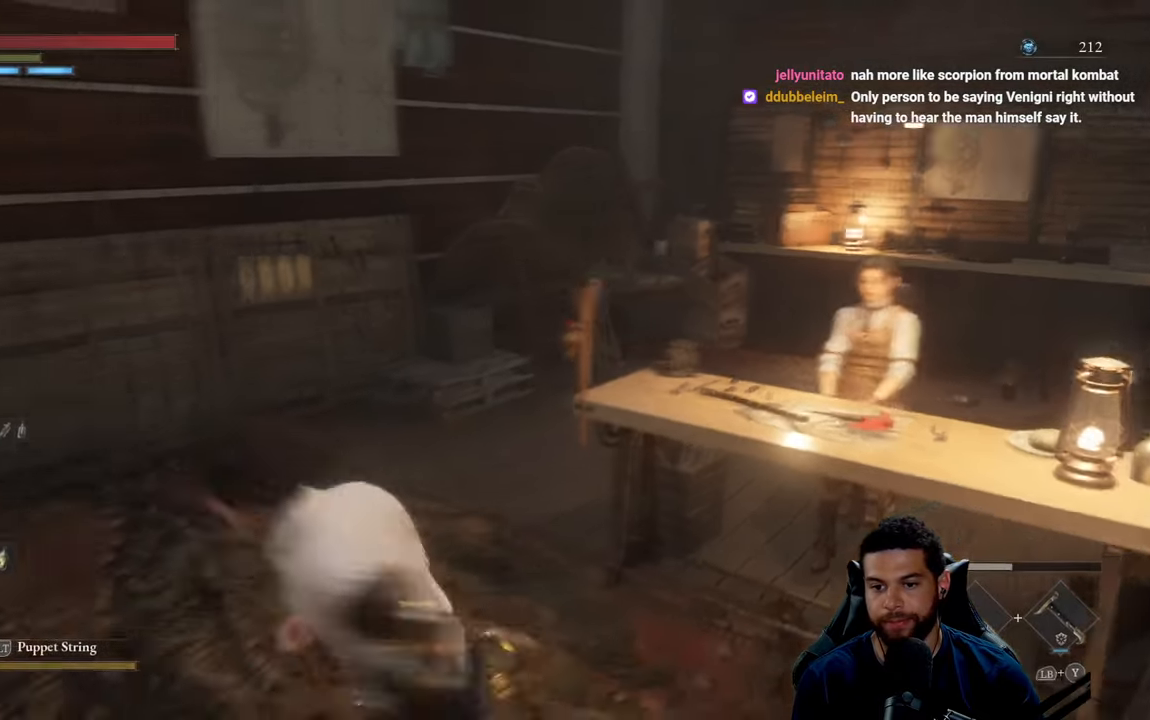
{"buttons": ["B"], "left_stick": "up-left", "right_stick": "center", "events": [[50, "left_stick", "up-left"], [250, "right_stick", "center"], [350, "B", "down"]]}
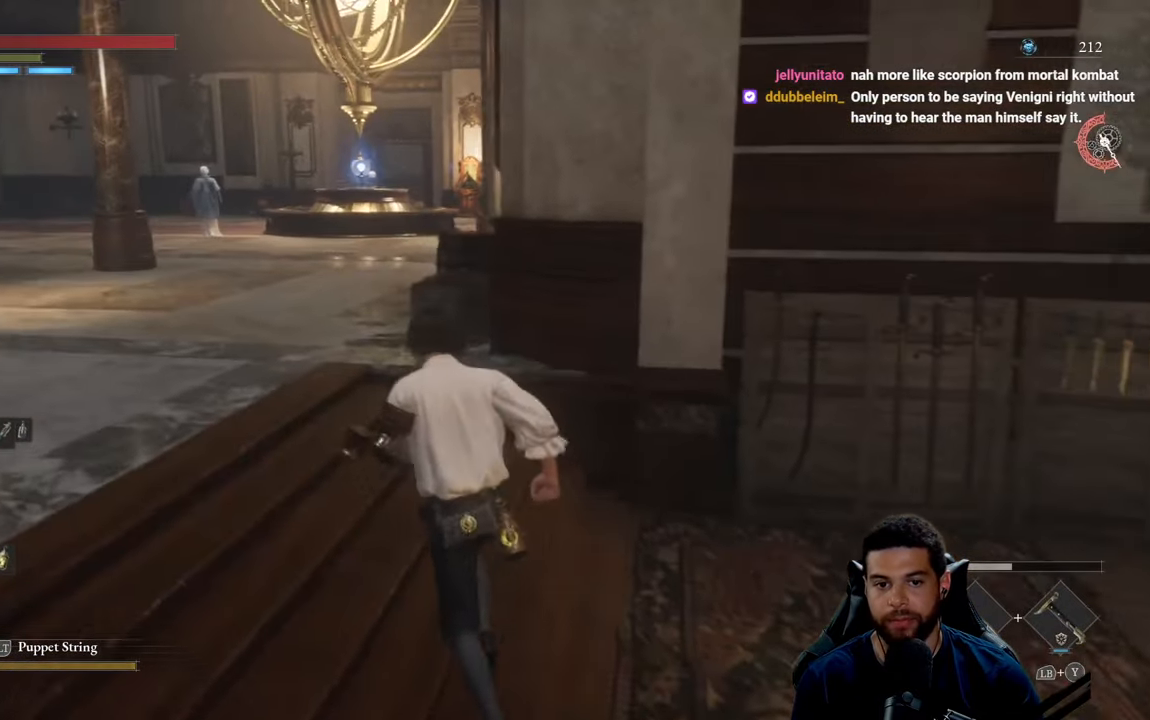
{"buttons": ["B"], "left_stick": "up", "right_stick": "center", "events": [[200, "left_stick", "up"]]}
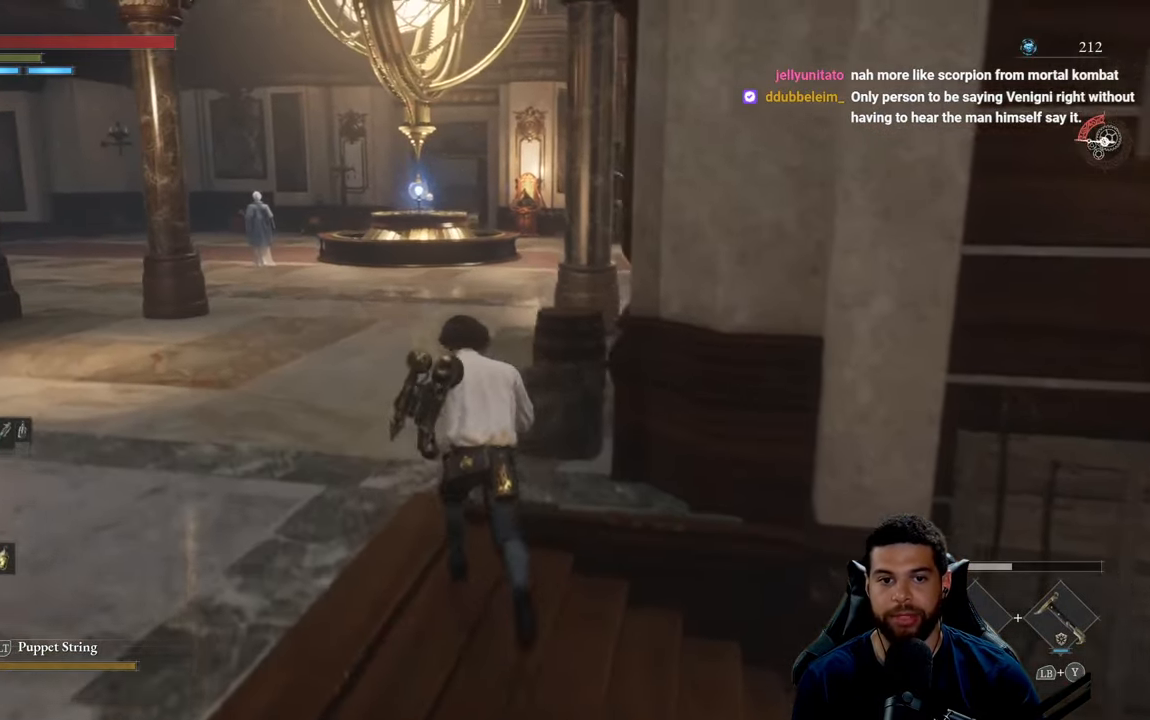
{"buttons": ["B"], "left_stick": "up", "right_stick": "up", "events": [[84, "left_stick", "up-left"], [217, "right_stick", "left"], [267, "left_stick", "up"], [334, "right_stick", "center"], [484, "right_stick", "up"]]}
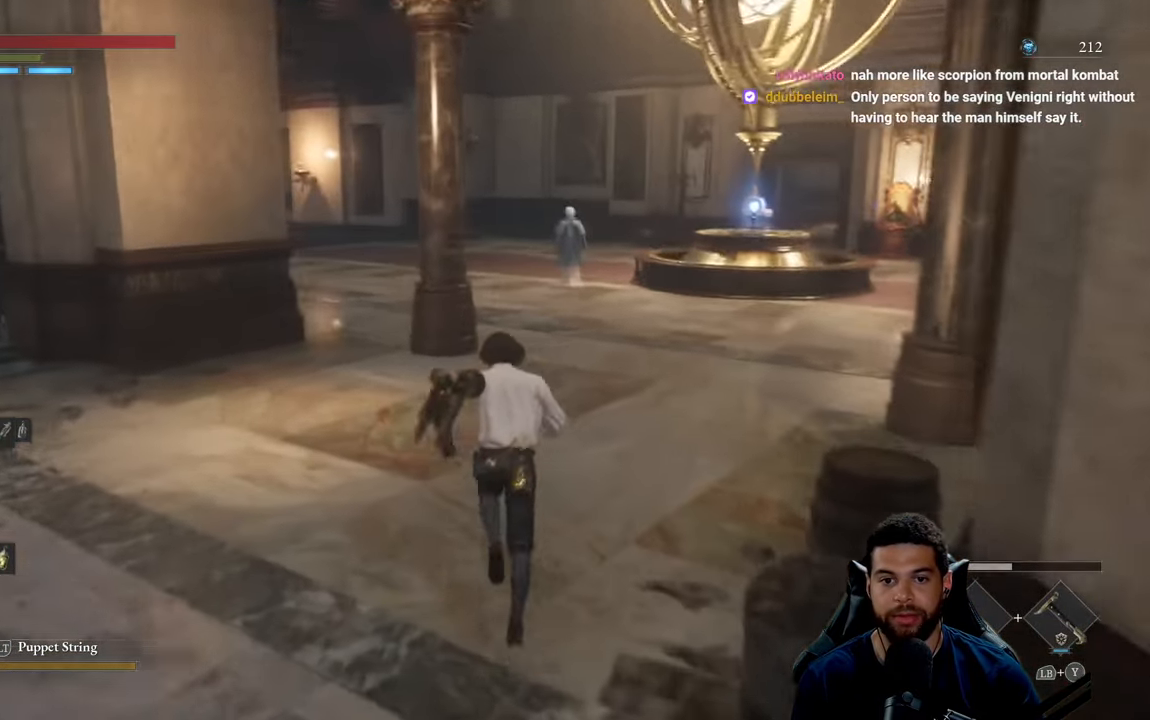
{"buttons": ["B"], "left_stick": "up", "right_stick": "center", "events": [[100, "right_stick", "center"]]}
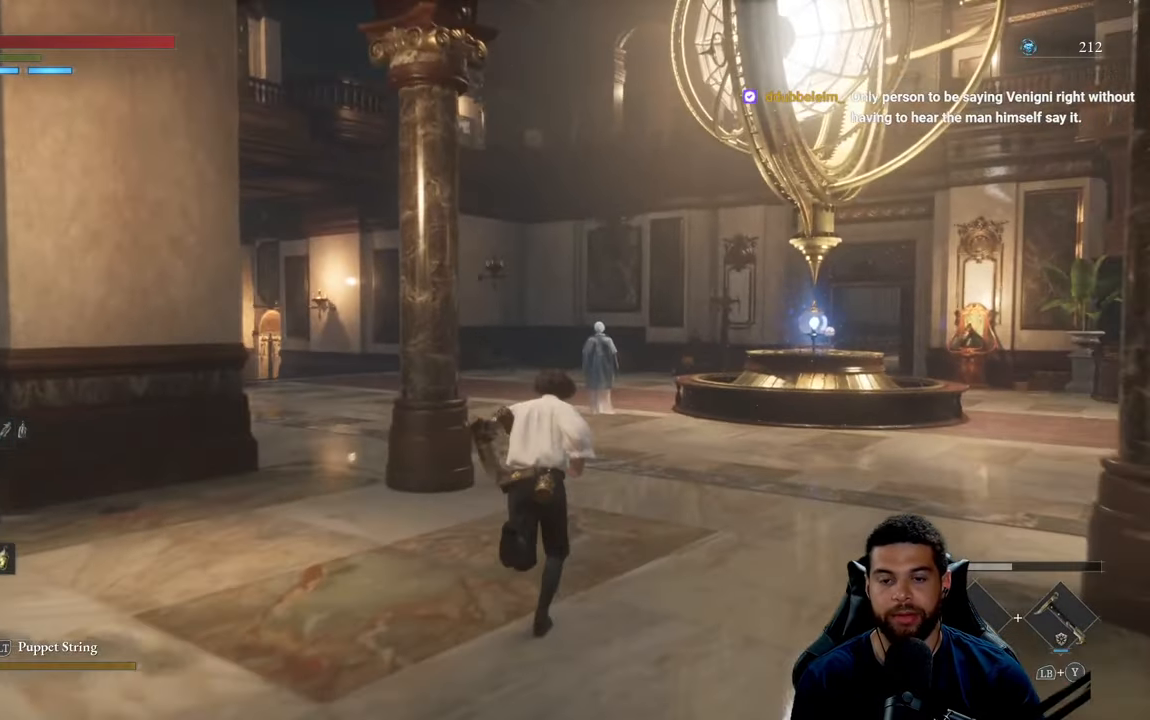
{"buttons": ["B"], "left_stick": "up", "right_stick": "down-right", "events": [[450, "right_stick", "down-right"]]}
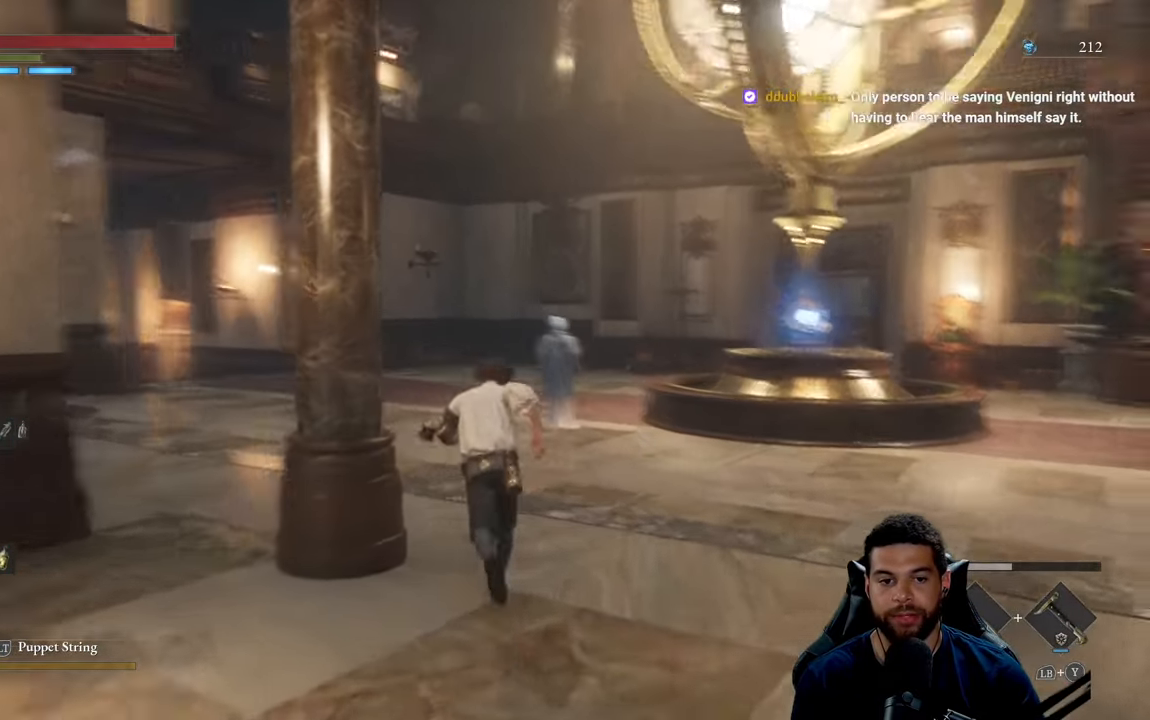
{"buttons": ["B"], "left_stick": "up", "right_stick": "center", "events": [[150, "right_stick", "center"]]}
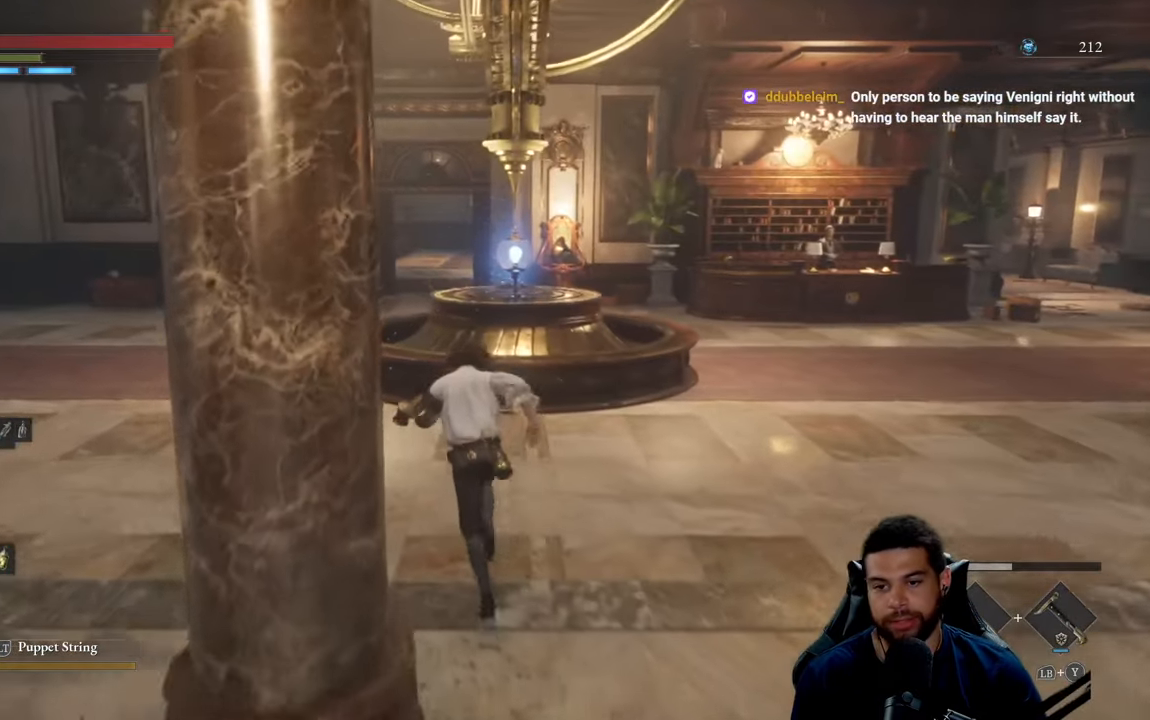
{"buttons": ["B"], "left_stick": "up", "right_stick": "center", "events": [[117, "left_stick", "up-right"], [250, "right_stick", "down-right"], [417, "right_stick", "center"], [450, "left_stick", "up"]]}
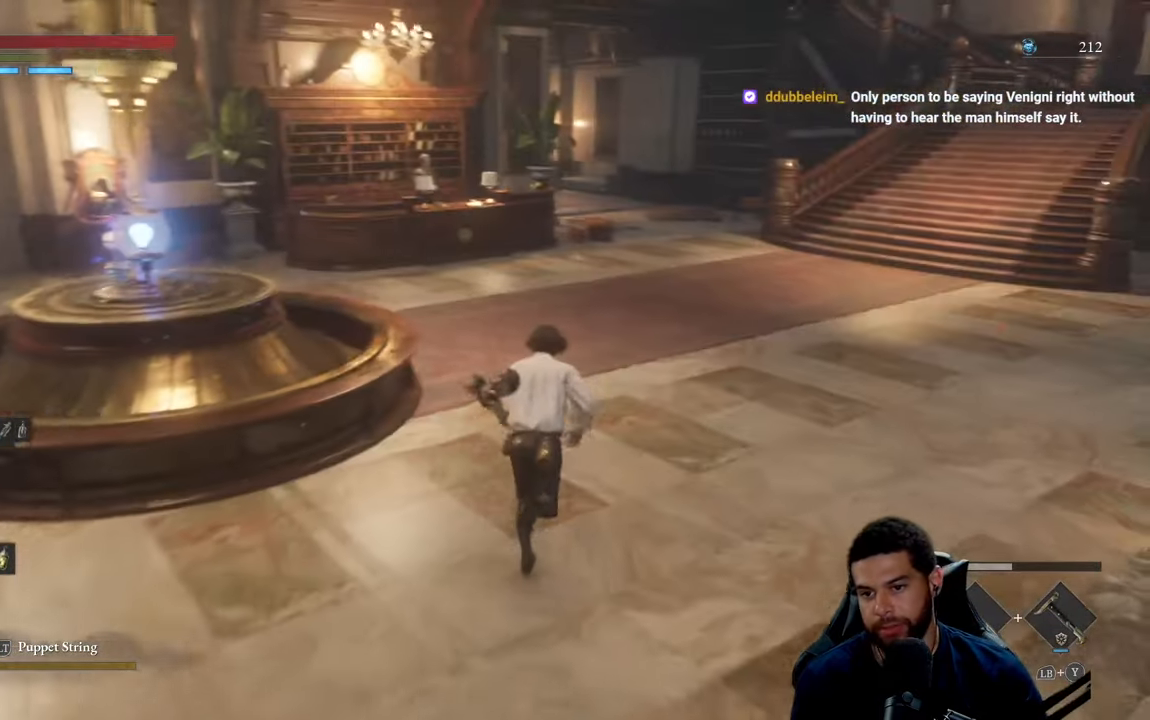
{"buttons": ["B"], "left_stick": "up", "right_stick": "center", "events": [[300, "right_stick", "up-left"], [417, "right_stick", "center"]]}
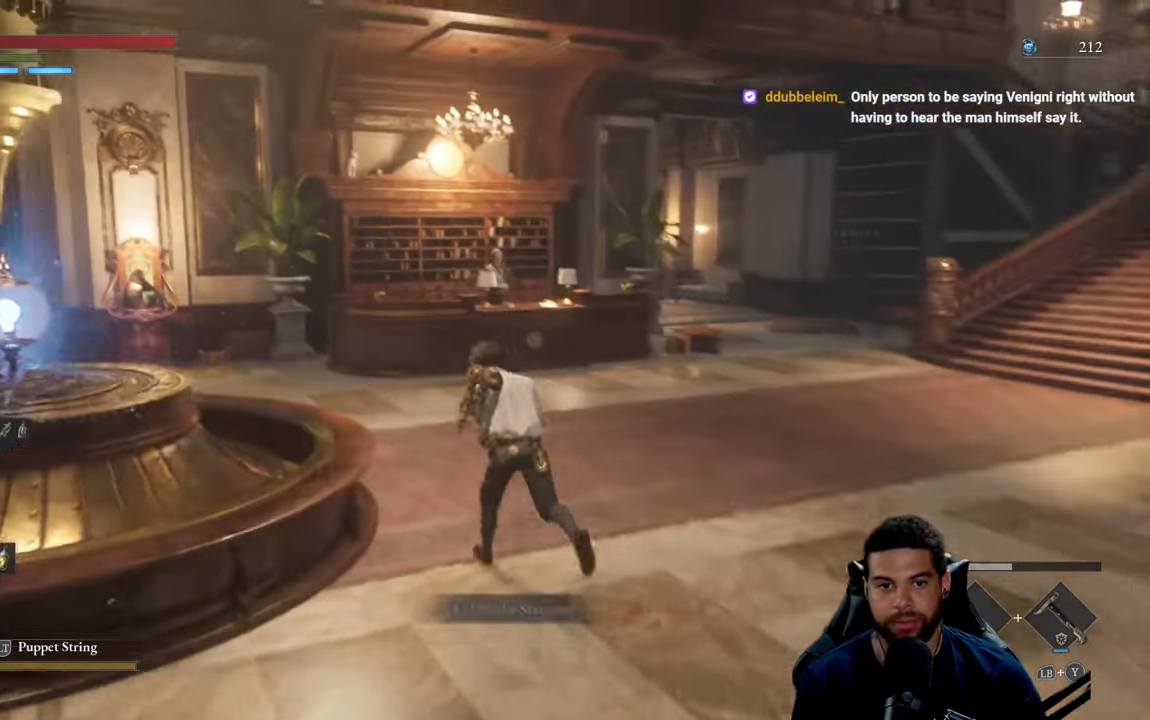
{"buttons": ["B"], "left_stick": "up", "right_stick": "center", "events": []}
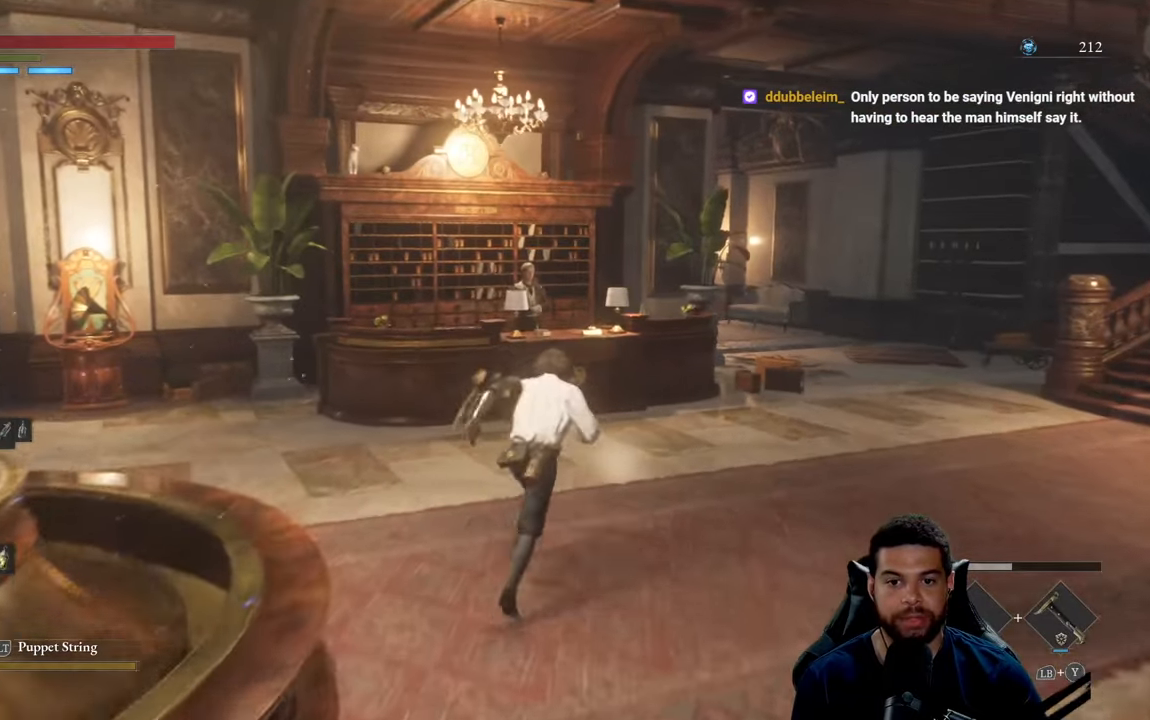
{"buttons": ["B"], "left_stick": "up", "right_stick": "center", "events": []}
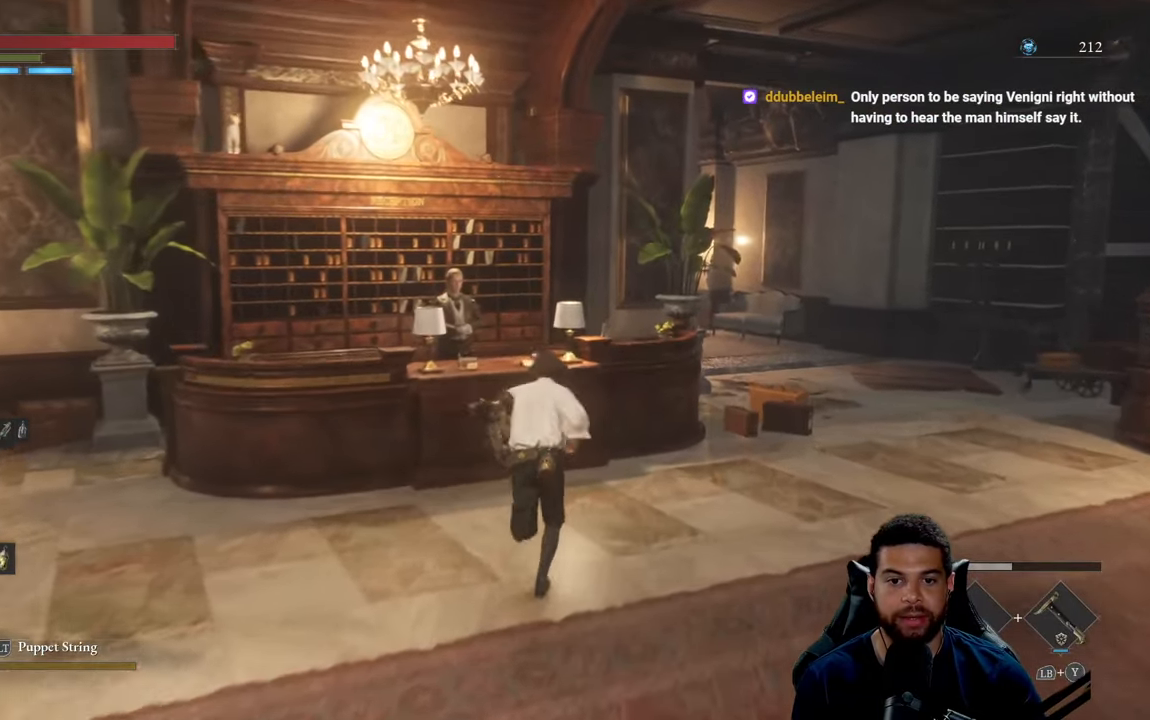
{"buttons": [], "left_stick": "center", "right_stick": "center", "events": [[33, "B", "up"], [183, "right_stick", "down-left"], [350, "right_stick", "center"], [416, "left_stick", "center"]]}
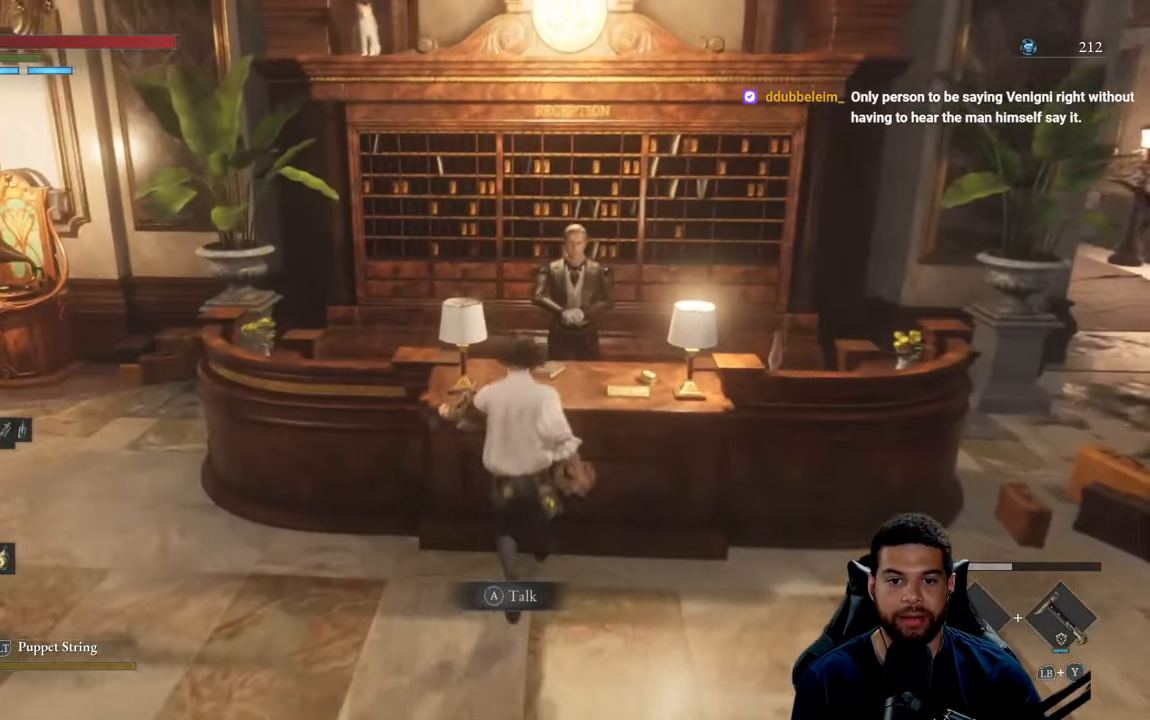
{"buttons": [], "left_stick": "center", "right_stick": "center", "events": []}
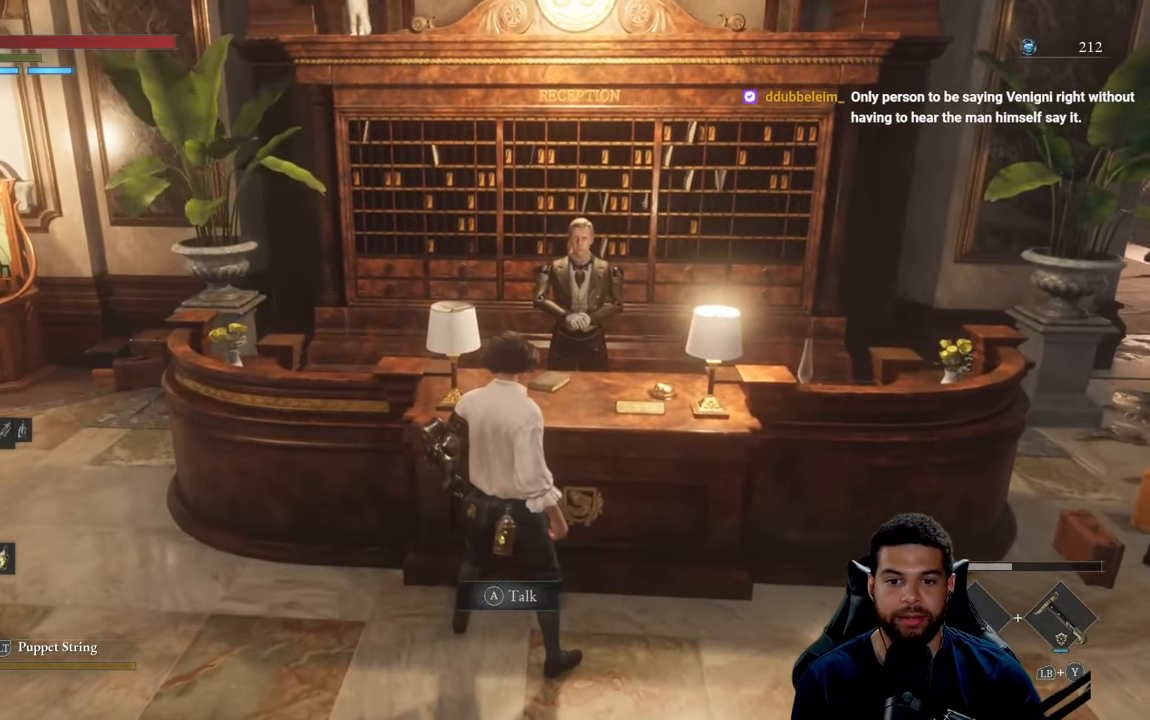
{"buttons": [], "left_stick": "center", "right_stick": "center", "events": [[200, "A", "down"], [316, "A", "up"]]}
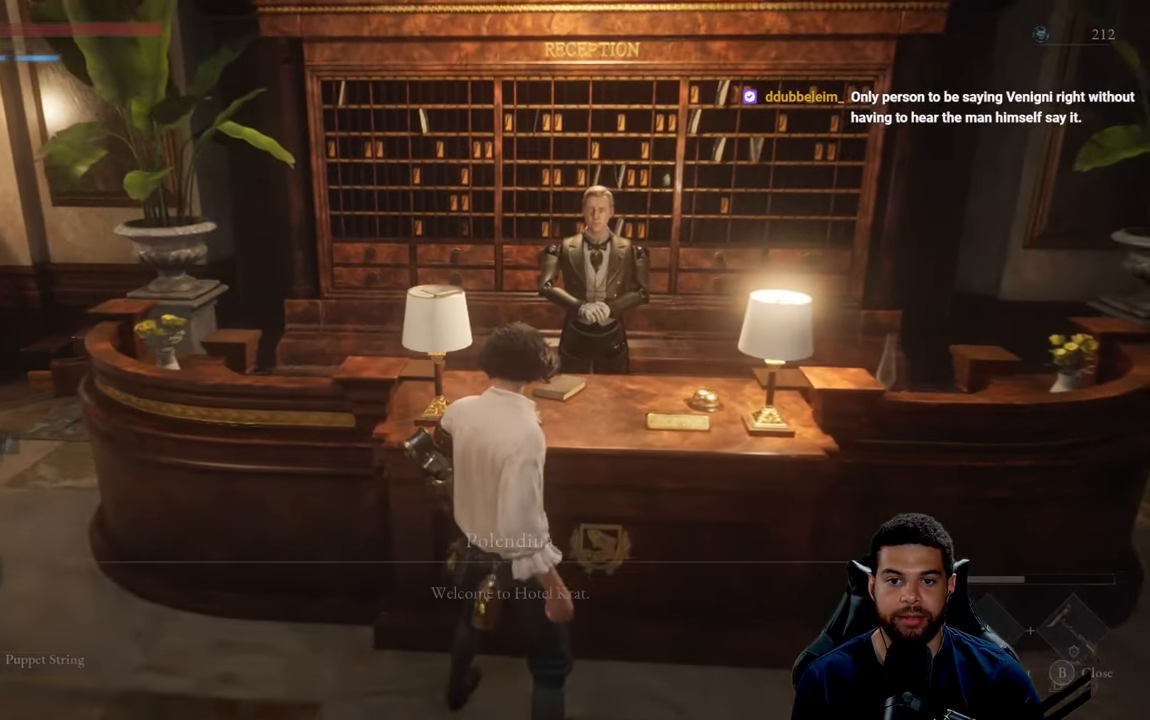
{"buttons": [], "left_stick": "center", "right_stick": "center", "events": []}
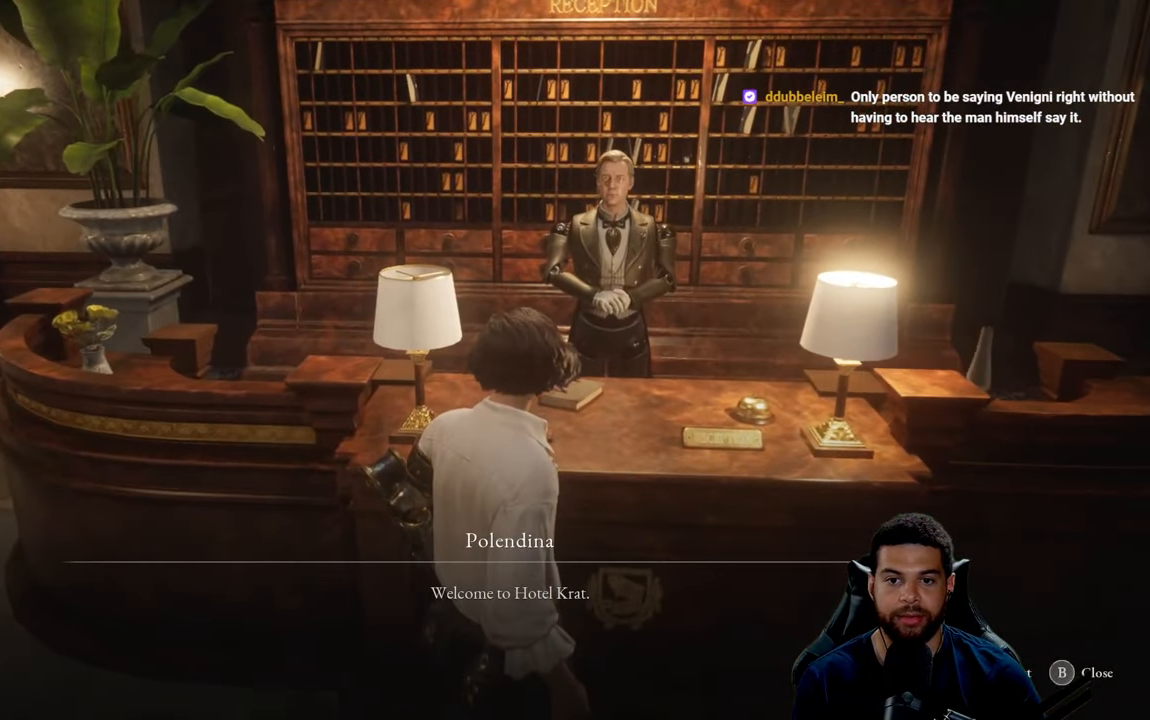
{"buttons": [], "left_stick": "center", "right_stick": "center", "events": [[100, "right_stick", "up-left"], [266, "right_stick", "center"]]}